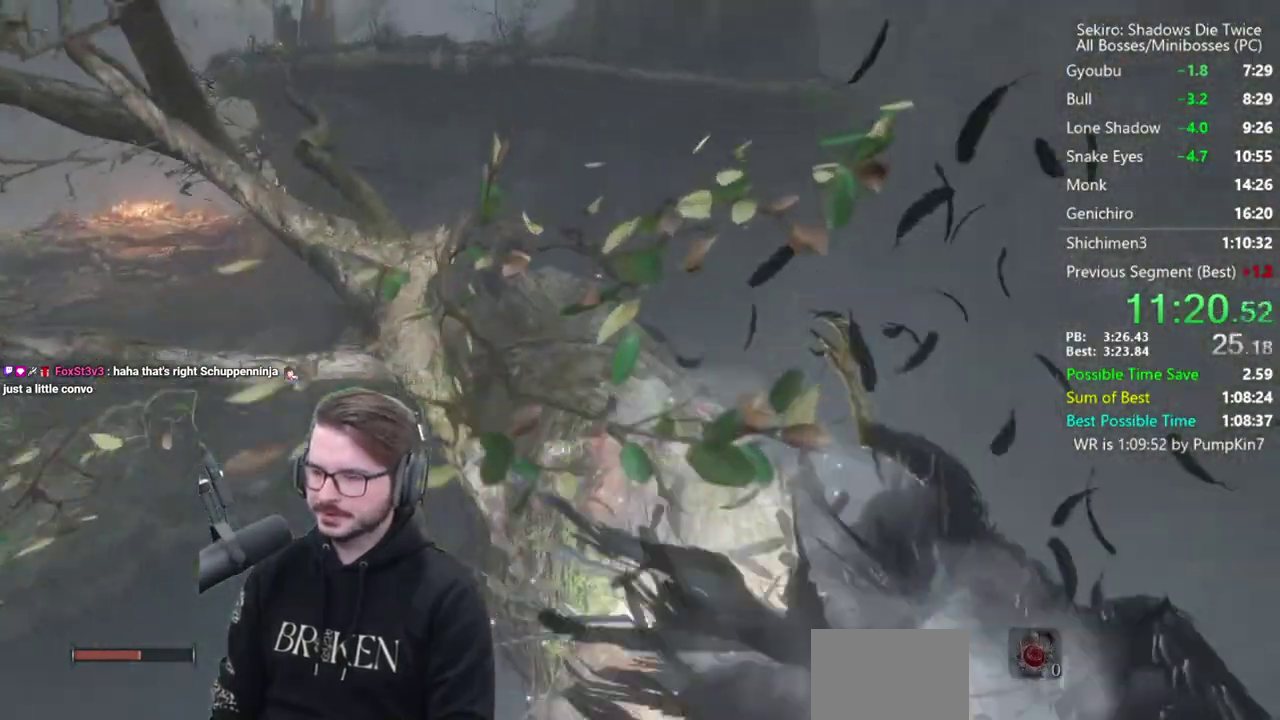
Gameplay with a controller (Xbox layout); each line is a JSON object with the inputs held at the frame after it. "events" lists button and stick changes between this image and that frame as [ms after this image, input, new state], when the widget could be followed in between.
{"buttons": ["B", "X"], "left_stick": "up-left", "right_stick": "down-left"}
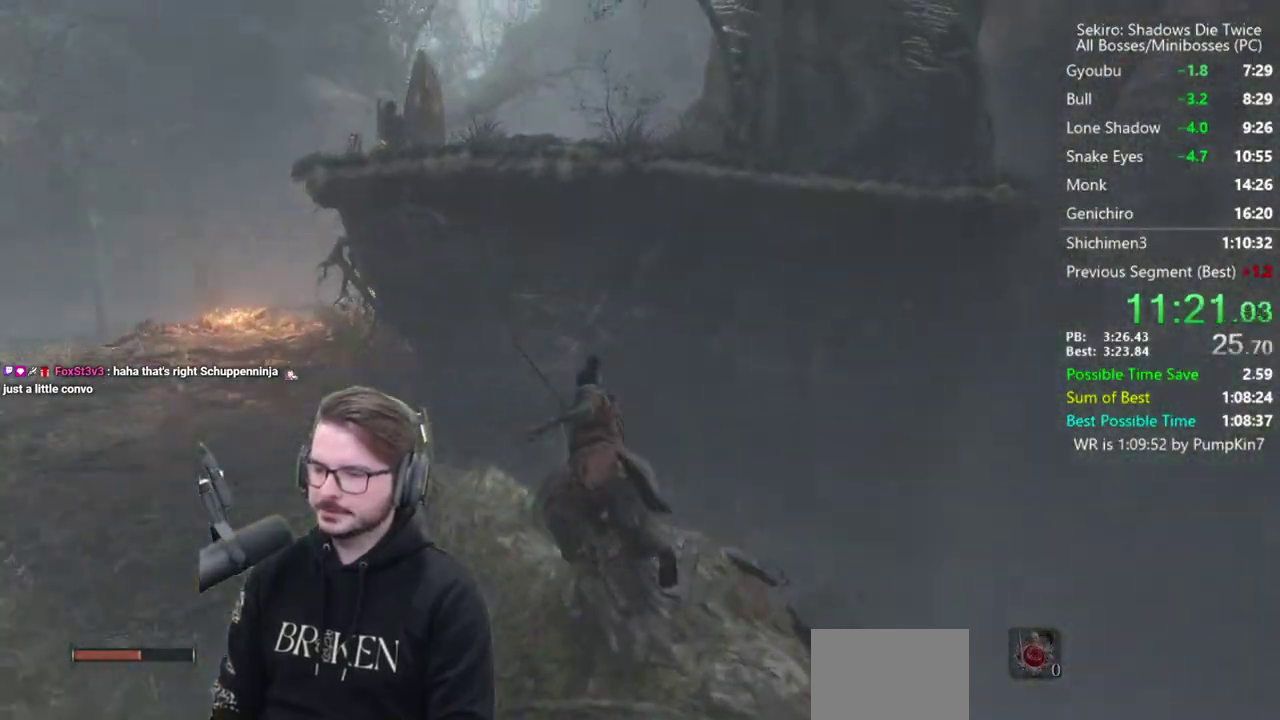
{"buttons": ["B"], "left_stick": "up-left", "right_stick": "center"}
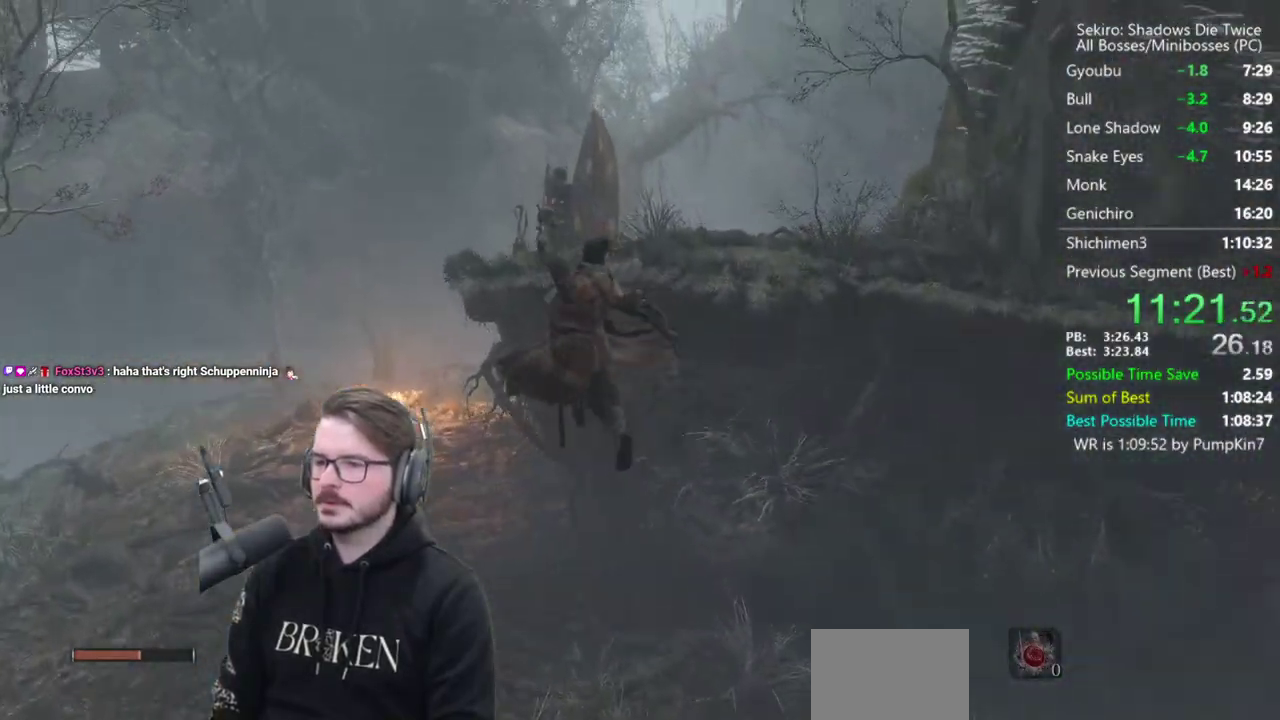
{"buttons": ["B"], "left_stick": "up-left", "right_stick": "down-right", "events": [[150, "right_stick", "down-right"]]}
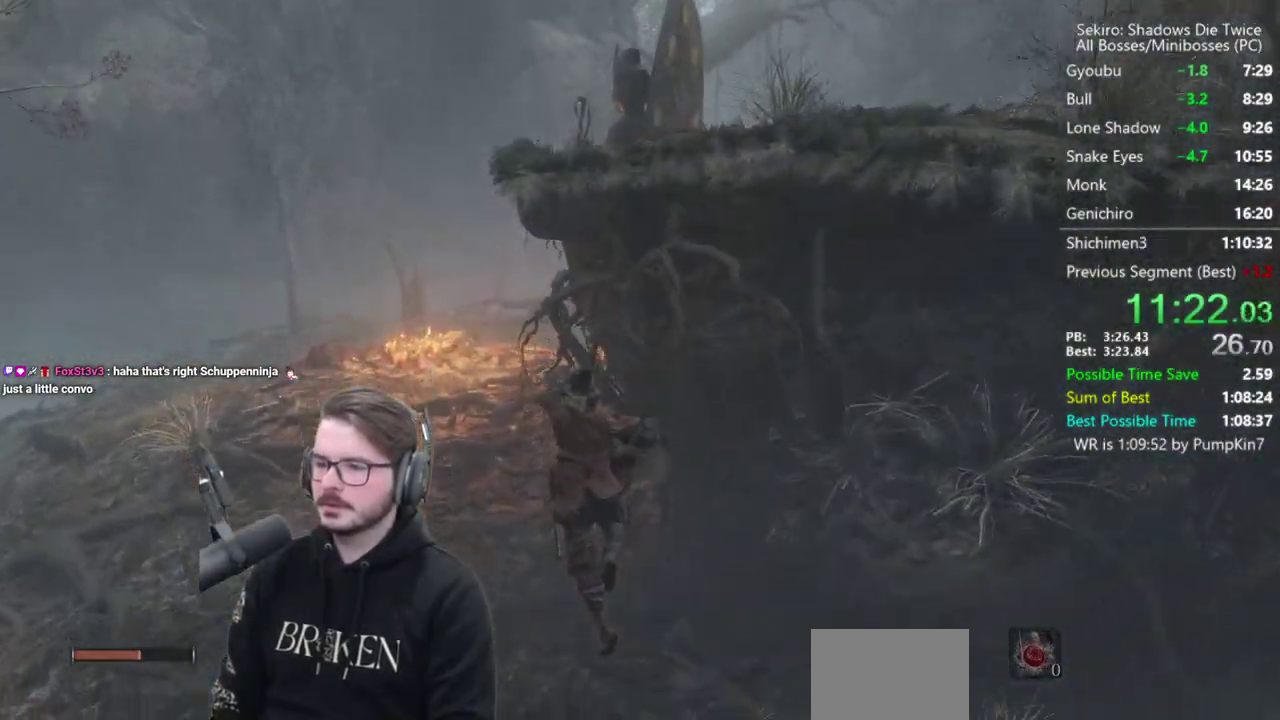
{"buttons": ["B"], "left_stick": "up-left", "right_stick": "down-right", "events": []}
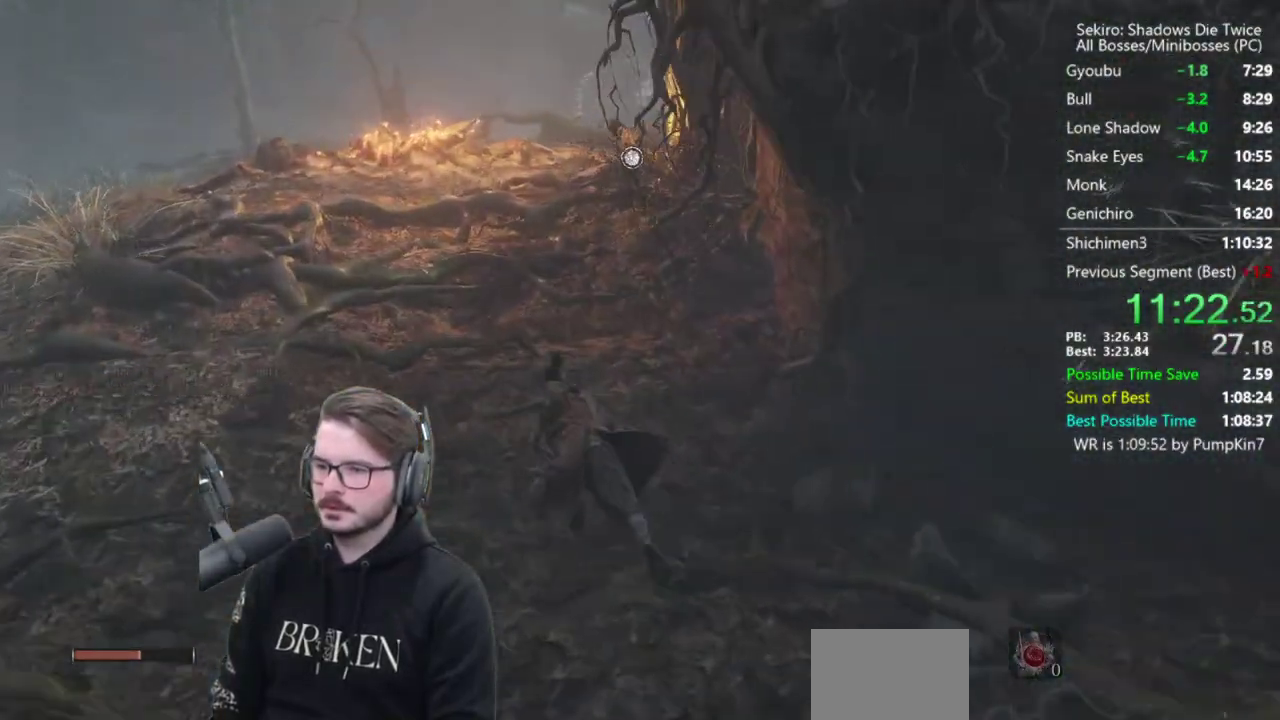
{"buttons": ["B"], "left_stick": "up", "right_stick": "down-right", "events": [[150, "left_stick", "up"]]}
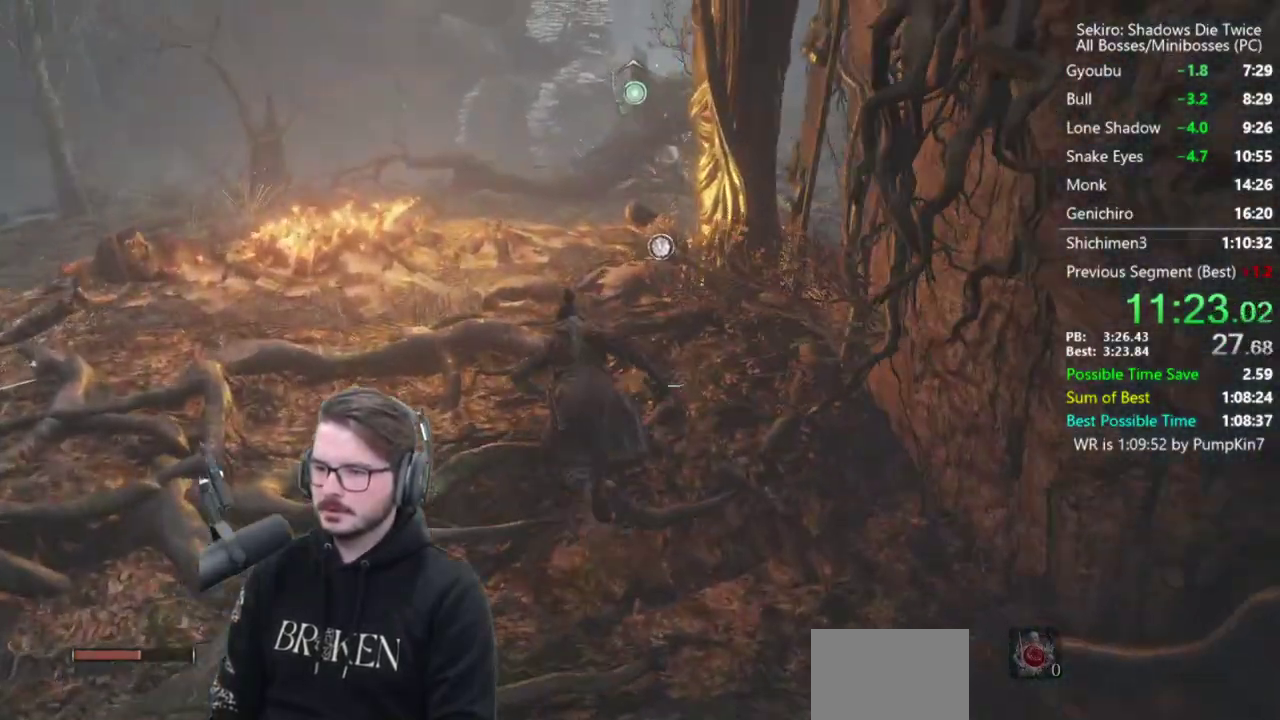
{"buttons": ["B"], "left_stick": "up", "right_stick": "center", "events": [[433, "right_stick", "center"]]}
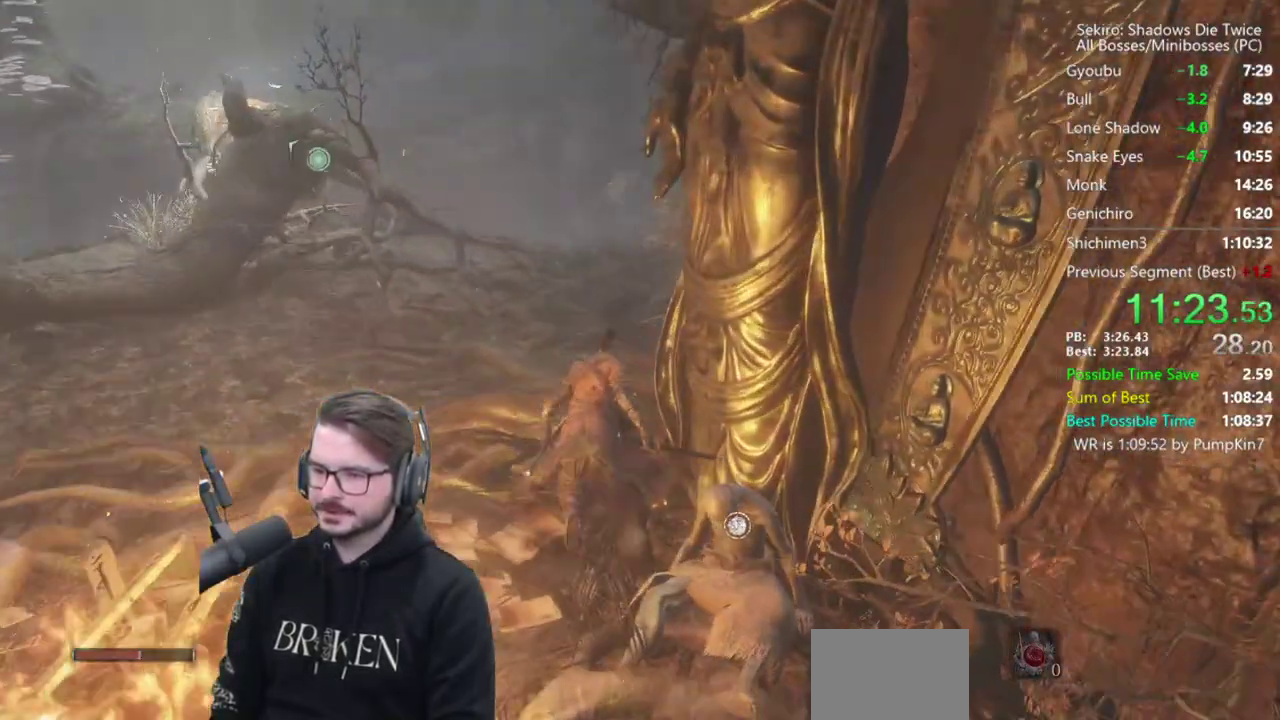
{"buttons": [], "left_stick": "up", "right_stick": "center", "events": [[167, "A", "down"], [267, "A", "up"], [267, "B", "up"]]}
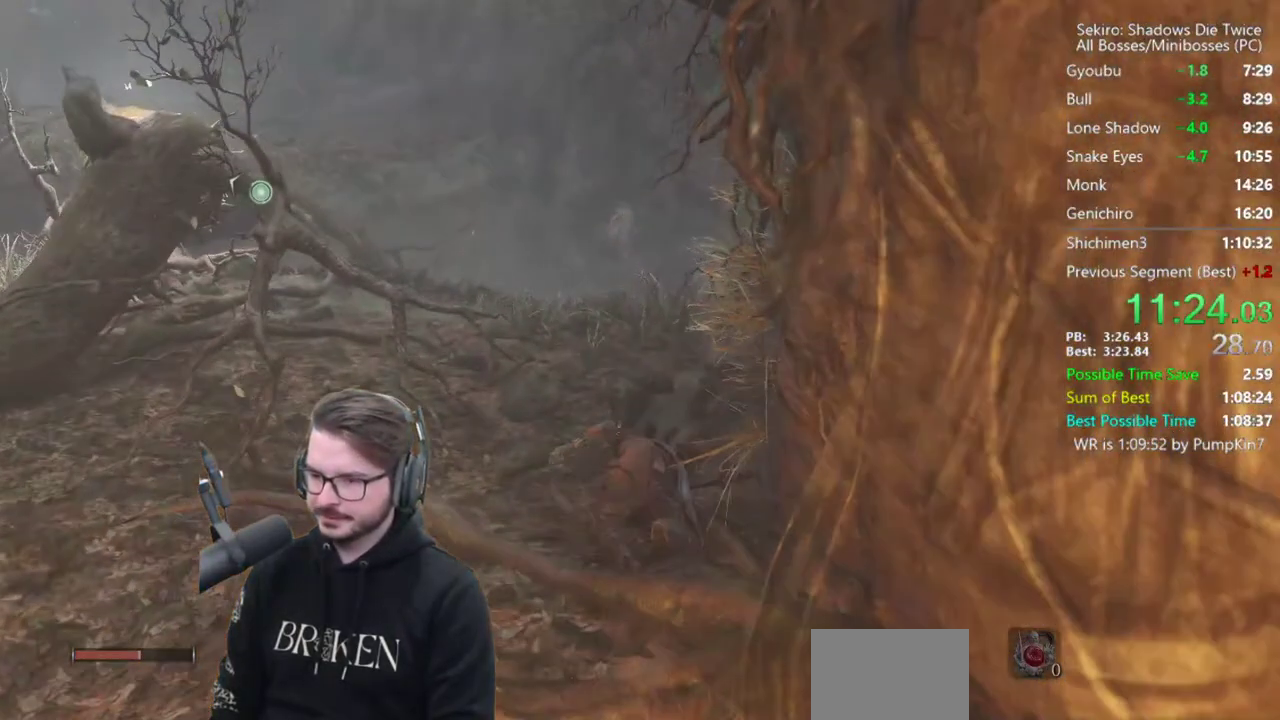
{"buttons": [], "left_stick": "up", "right_stick": "down", "events": [[233, "right_stick", "down"]]}
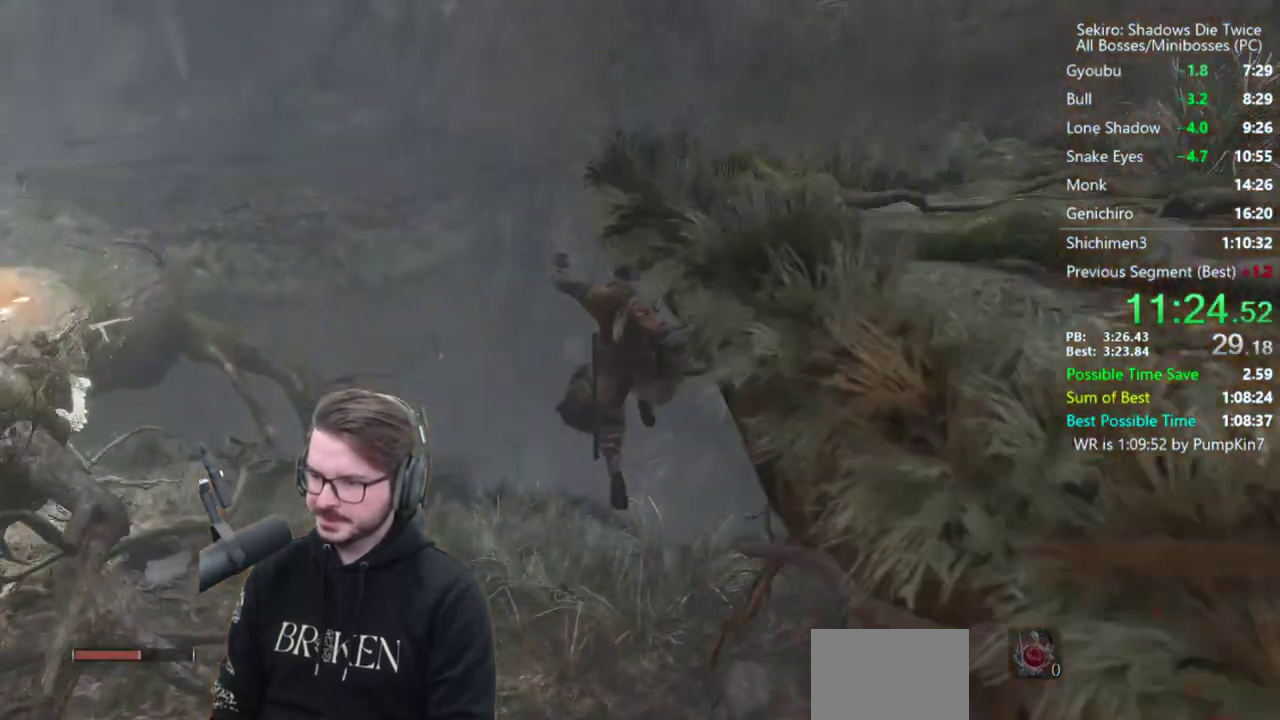
{"buttons": [], "left_stick": "left", "right_stick": "center", "events": [[100, "right_stick", "down-left"], [200, "left_stick", "up-left"], [283, "left_stick", "left"], [383, "right_stick", "center"]]}
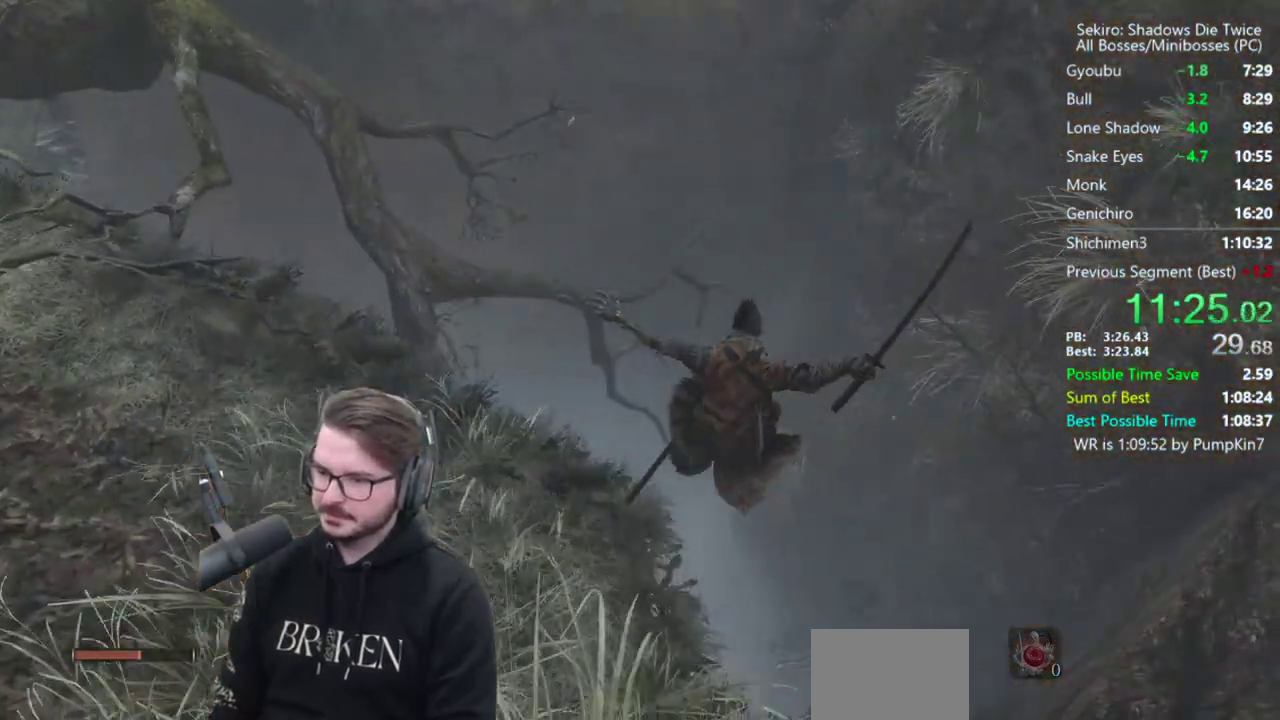
{"buttons": ["X"], "left_stick": "left", "right_stick": "center", "events": [[217, "left_stick", "up-left"], [333, "X", "down"], [400, "X", "up"], [467, "X", "down"], [500, "left_stick", "left"]]}
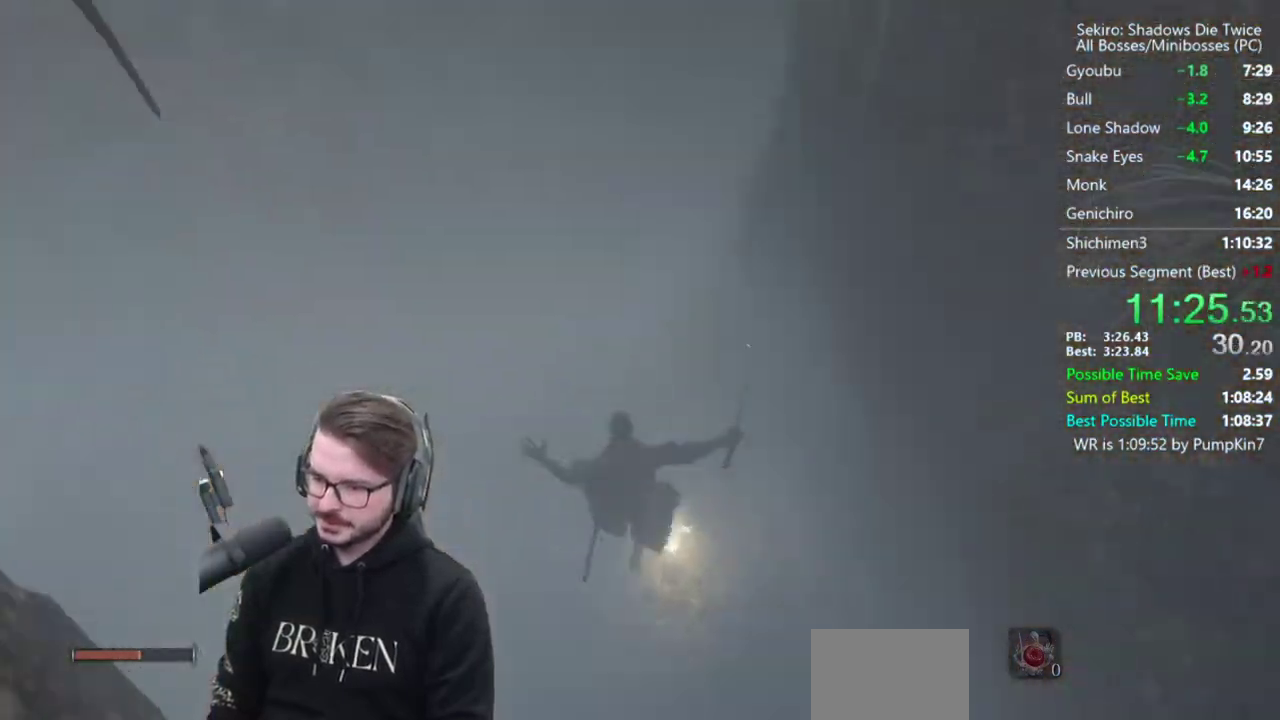
{"buttons": [], "left_stick": "left", "right_stick": "center", "events": [[150, "X", "up"]]}
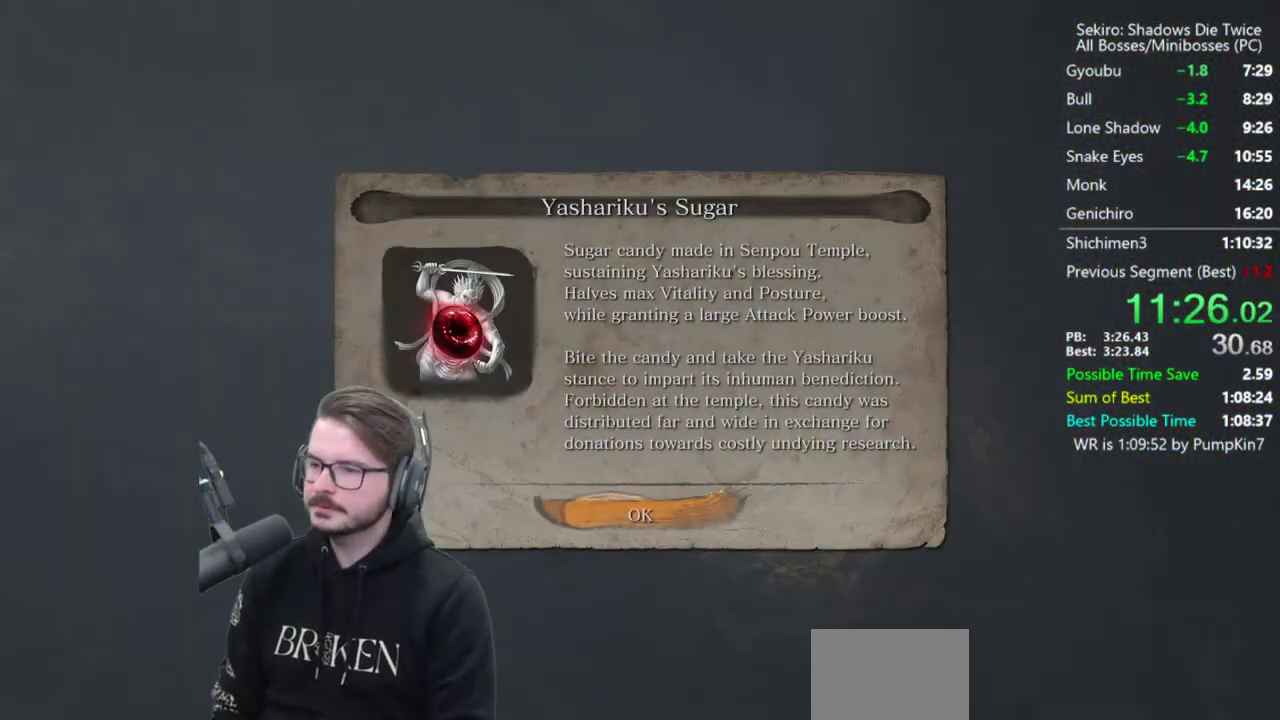
{"buttons": ["B"], "left_stick": "up-left", "right_stick": "down-left", "events": [[67, "A", "down"], [167, "A", "up"], [233, "B", "down"], [367, "right_stick", "down-left"], [500, "left_stick", "up-left"]]}
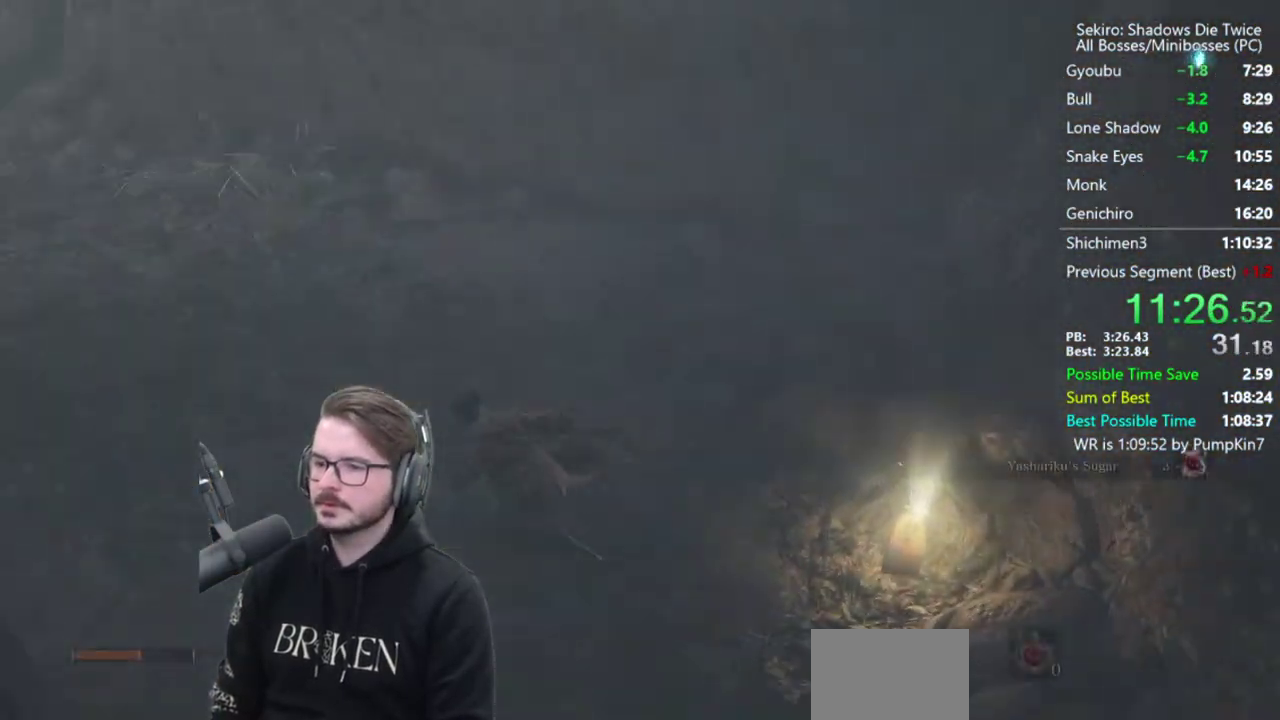
{"buttons": ["B"], "left_stick": "up", "right_stick": "left", "events": [[200, "left_stick", "up"], [200, "right_stick", "left"]]}
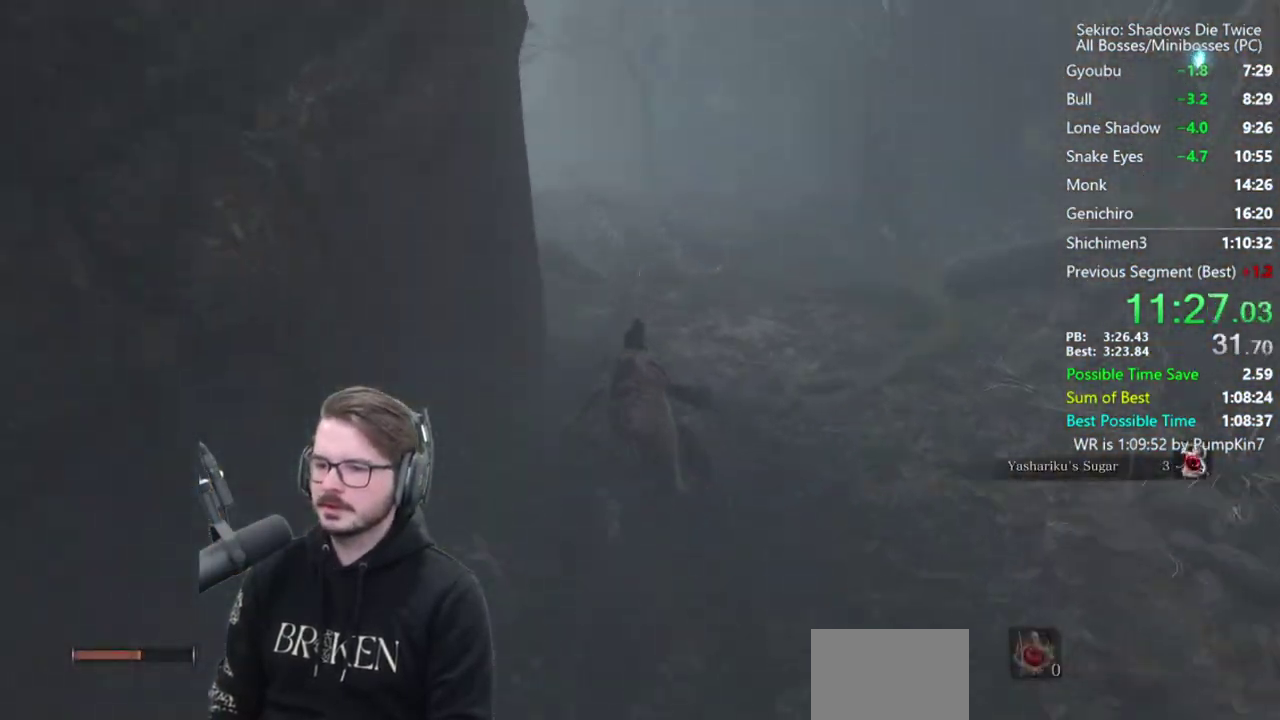
{"buttons": ["B"], "left_stick": "up", "right_stick": "down-left", "events": [[167, "right_stick", "center"], [367, "right_stick", "down-left"]]}
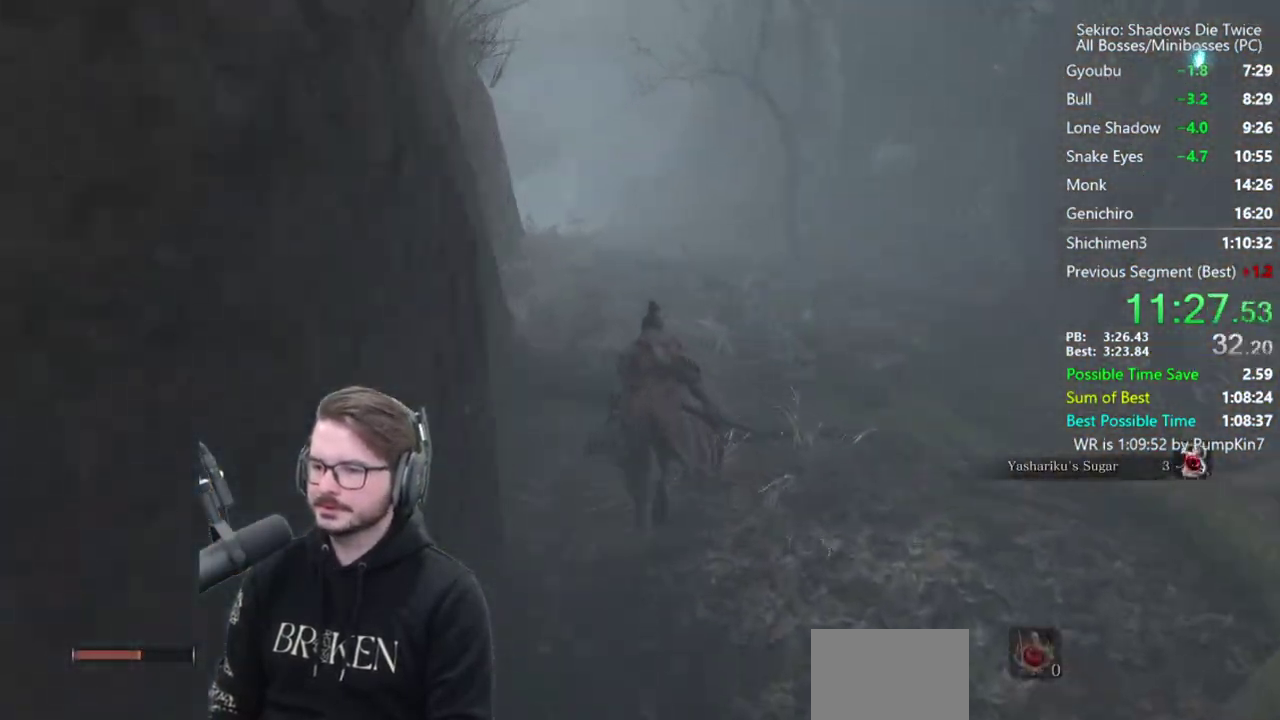
{"buttons": ["B"], "left_stick": "up", "right_stick": "down", "events": [[67, "right_stick", "down"]]}
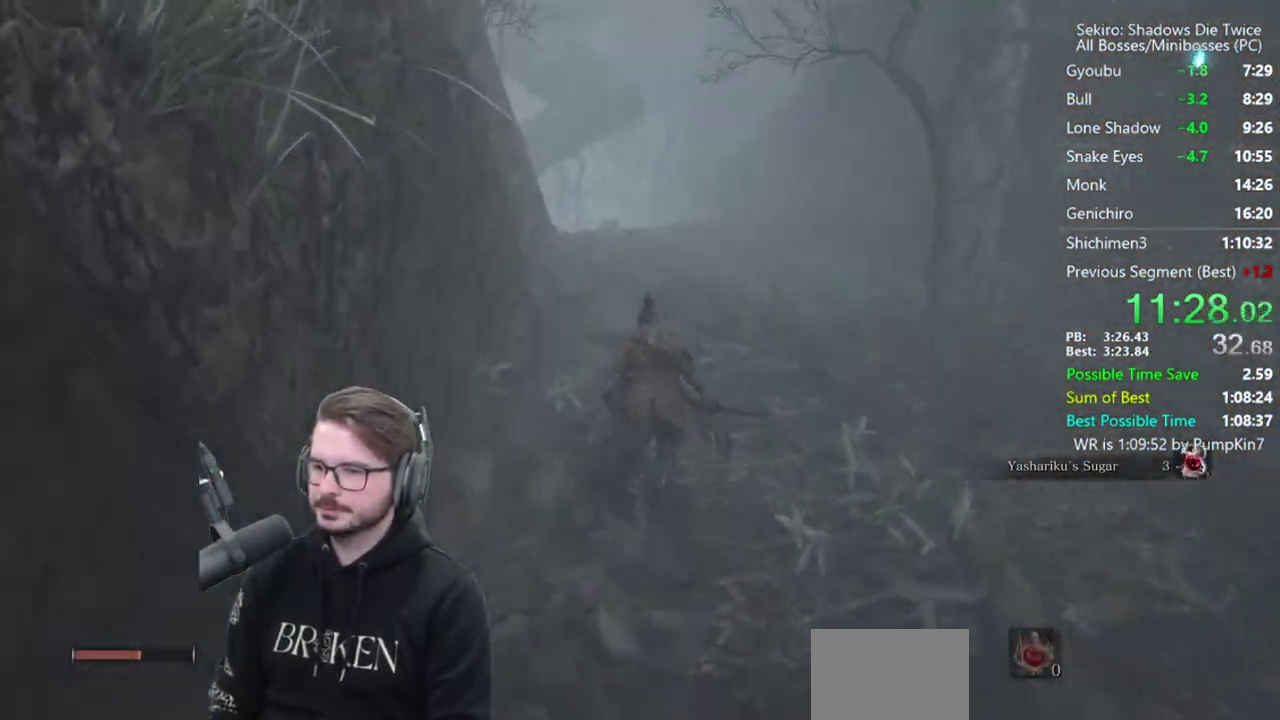
{"buttons": ["B"], "left_stick": "up", "right_stick": "down", "events": []}
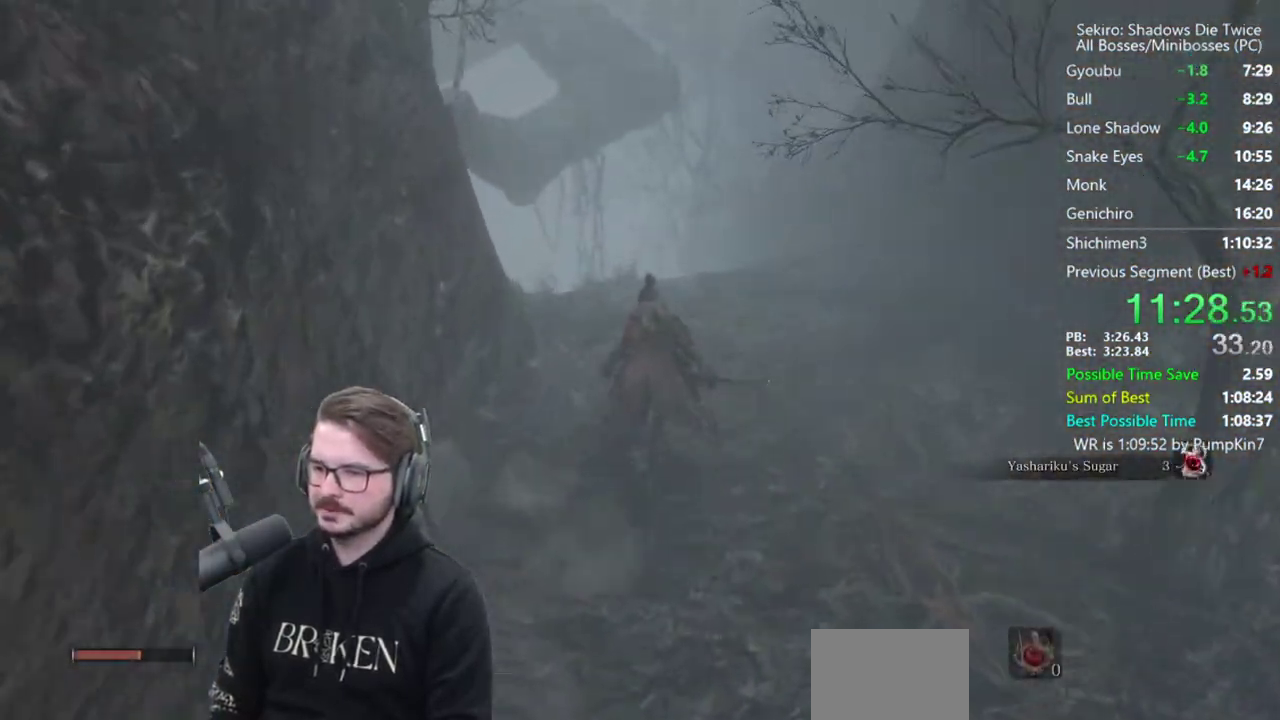
{"buttons": ["B"], "left_stick": "up", "right_stick": "center", "events": [[67, "right_stick", "center"], [267, "A", "down"], [383, "A", "up"]]}
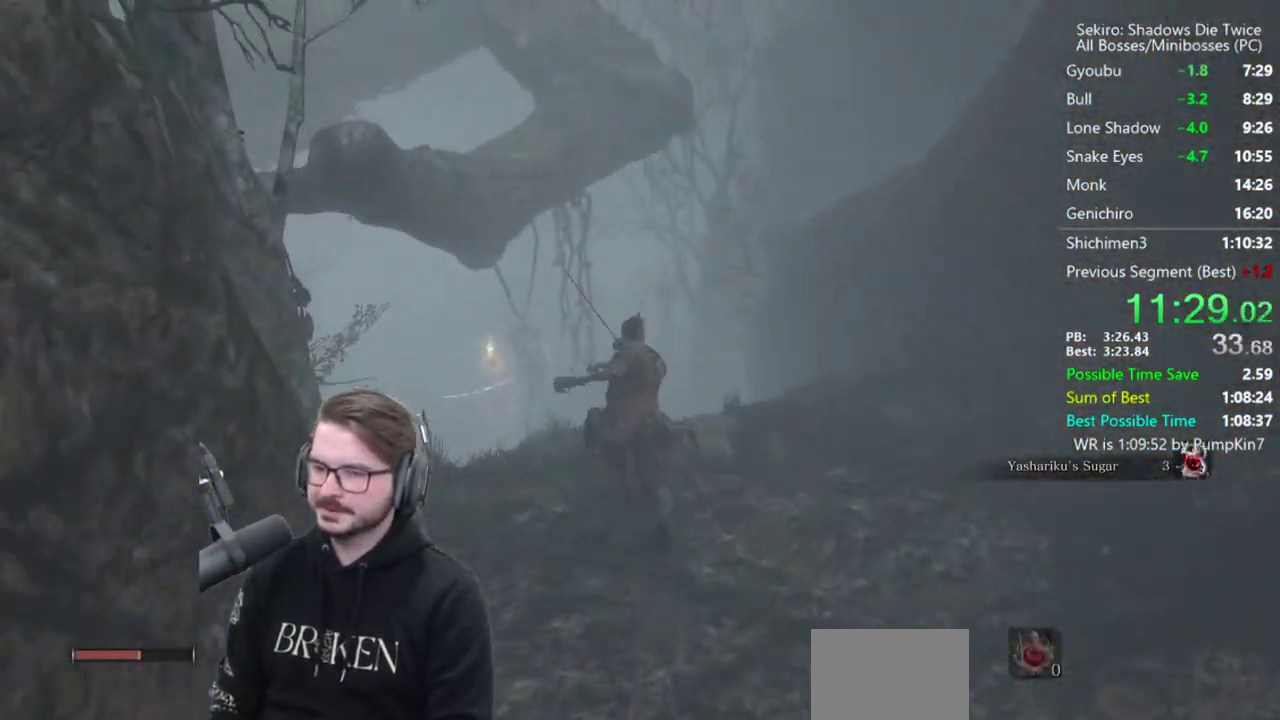
{"buttons": ["B"], "left_stick": "up", "right_stick": "center", "events": []}
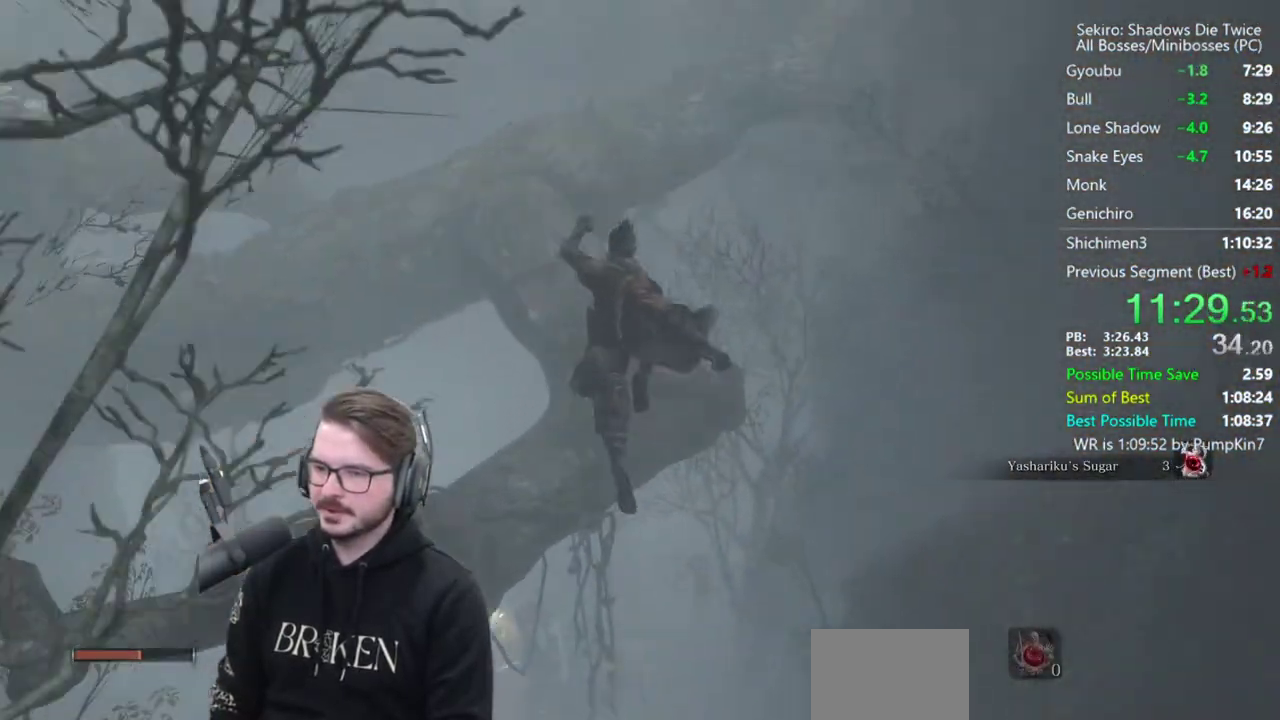
{"buttons": ["B"], "left_stick": "up", "right_stick": "center", "events": []}
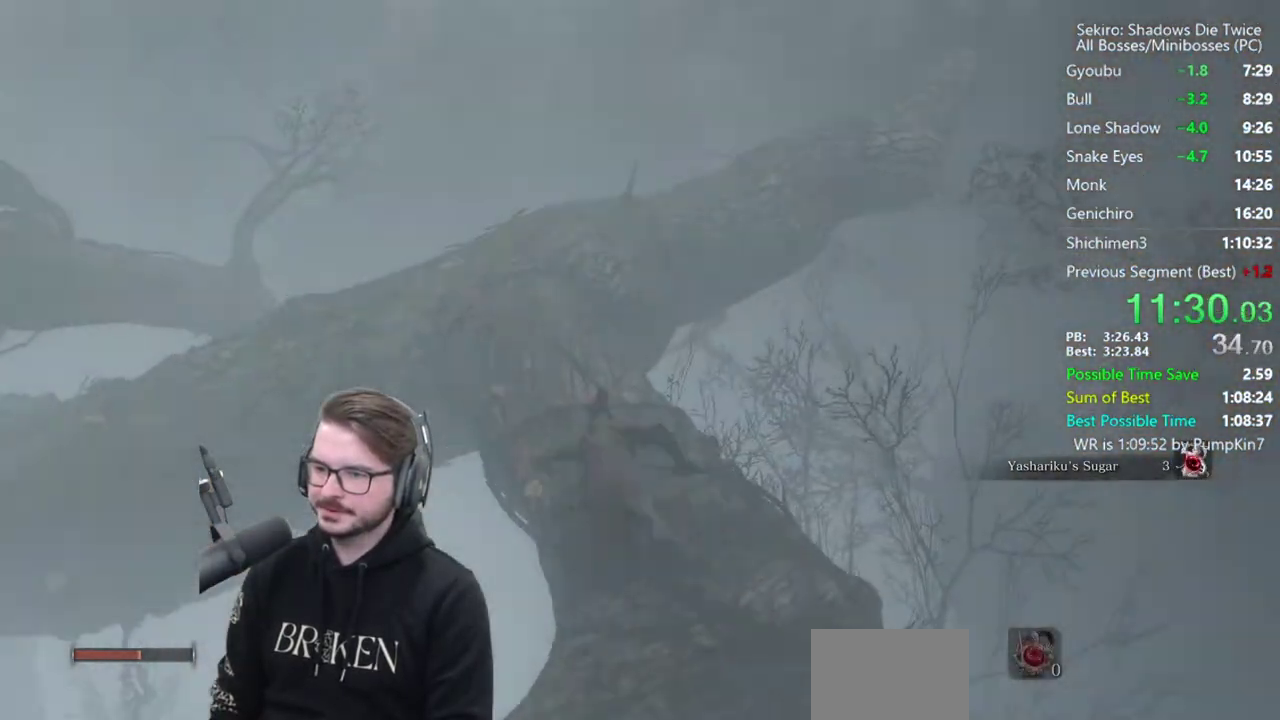
{"buttons": ["B"], "left_stick": "up", "right_stick": "right", "events": [[133, "right_stick", "right"]]}
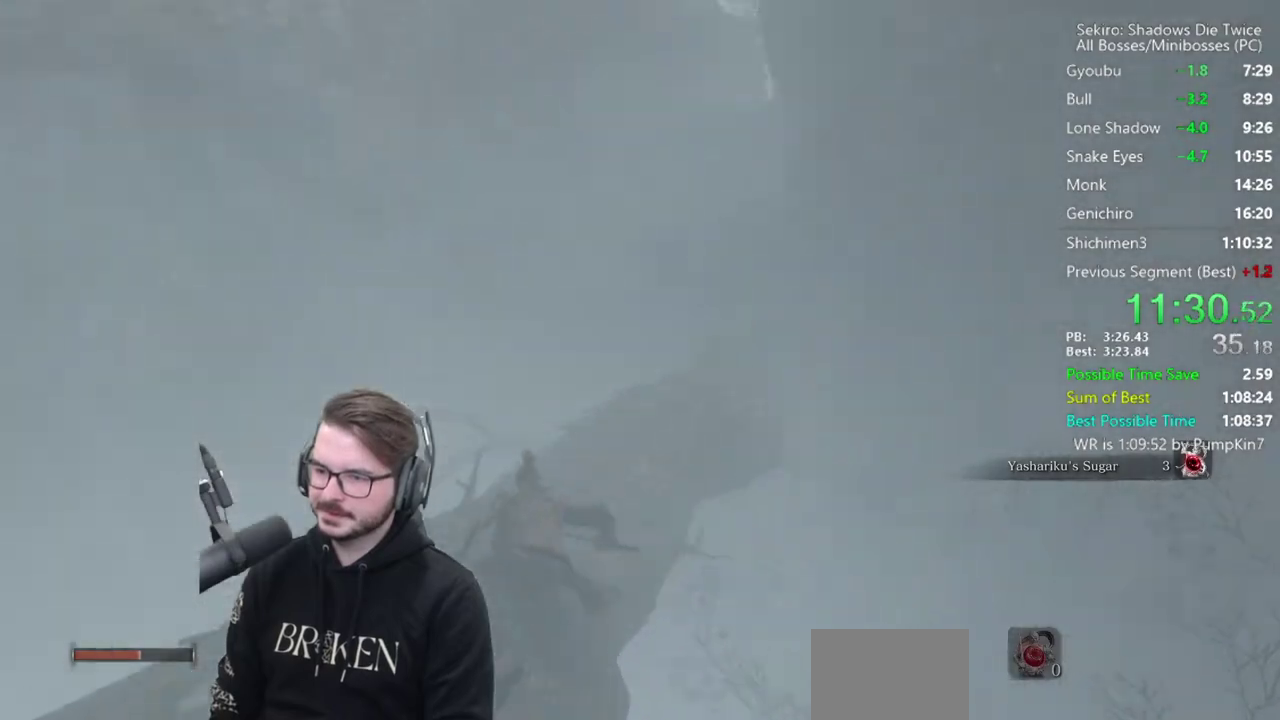
{"buttons": ["B"], "left_stick": "up", "right_stick": "center", "events": [[33, "right_stick", "center"], [133, "A", "down"], [233, "A", "up"]]}
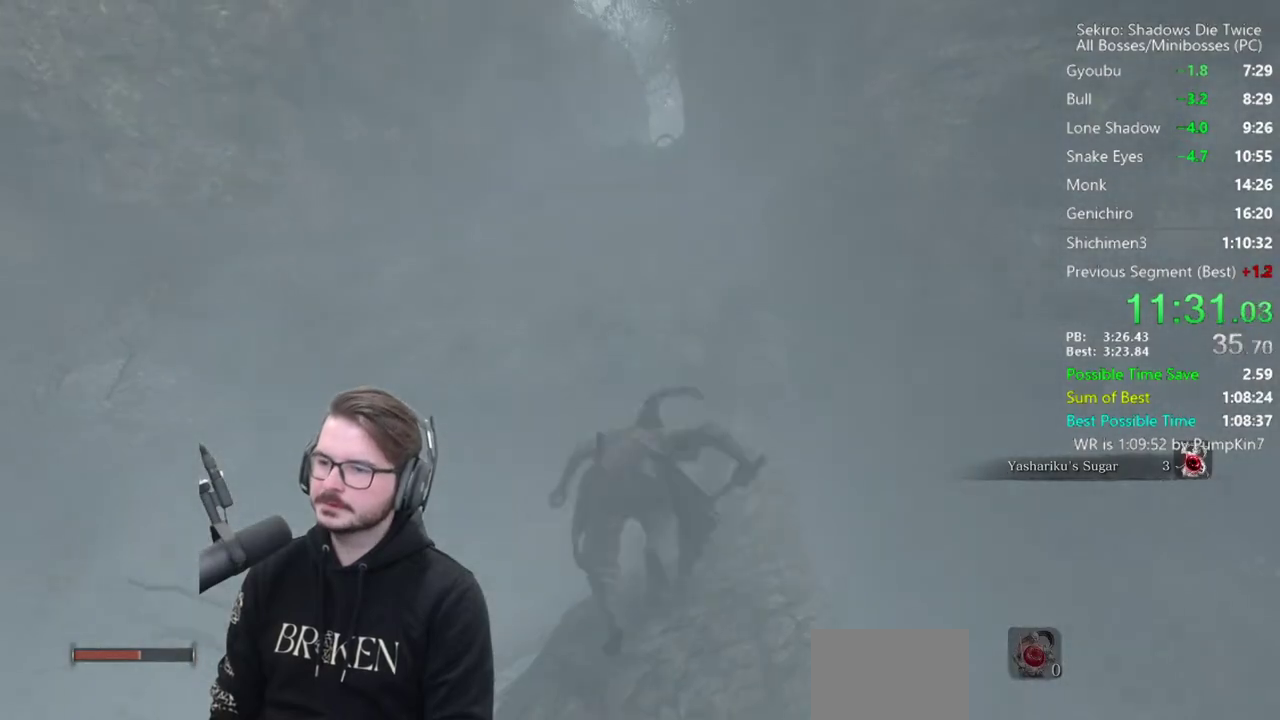
{"buttons": ["B"], "left_stick": "up", "right_stick": "down-right", "events": [[383, "right_stick", "down-right"]]}
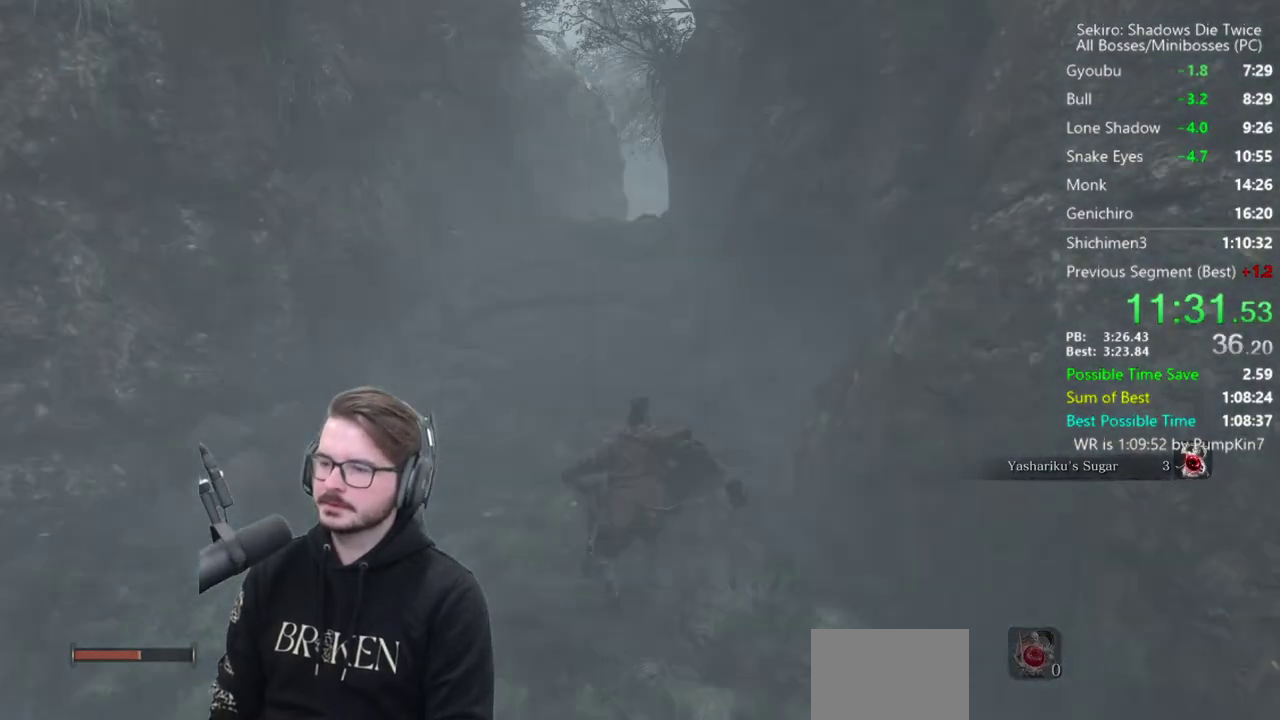
{"buttons": ["B"], "left_stick": "up", "right_stick": "down-right", "events": []}
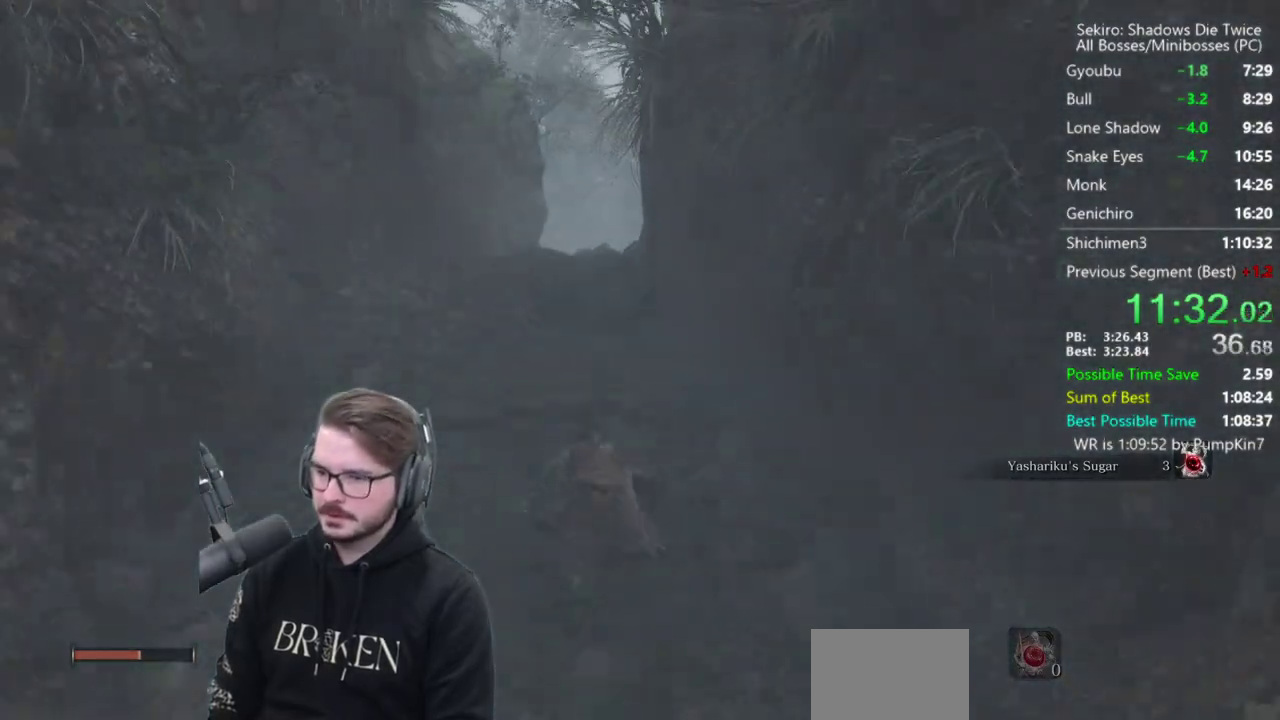
{"buttons": ["B"], "left_stick": "up", "right_stick": "down-right", "events": []}
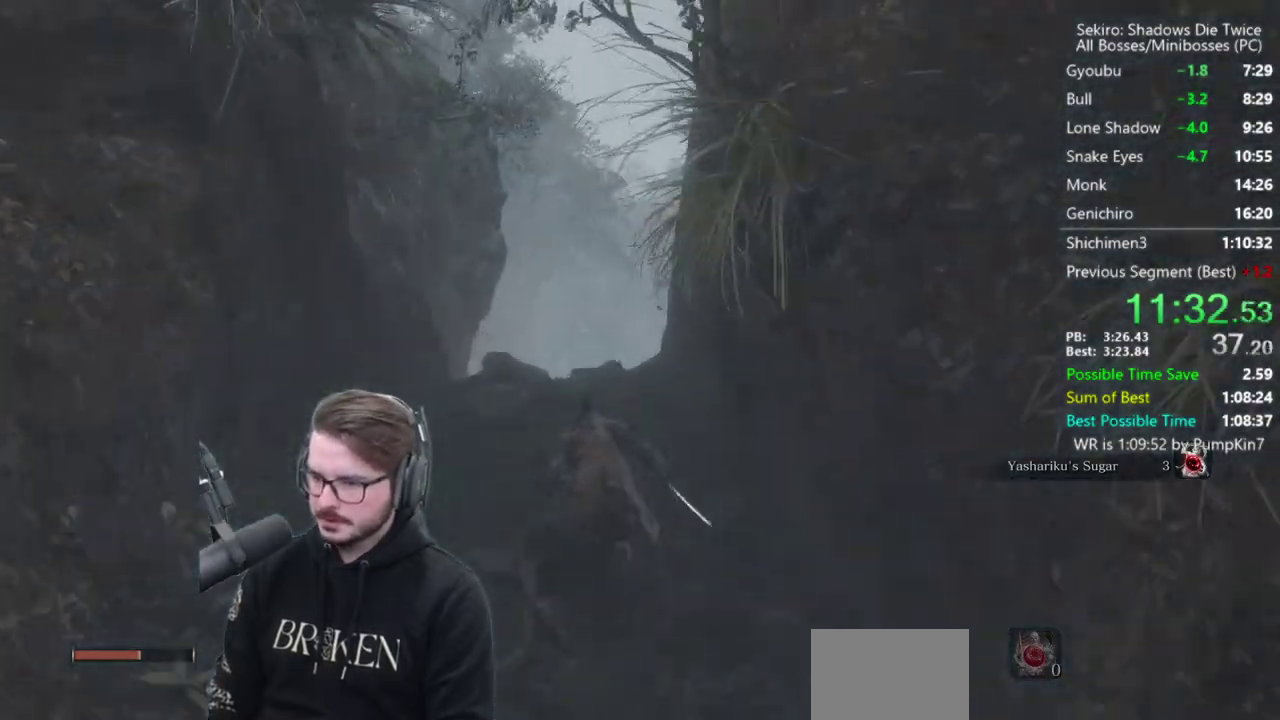
{"buttons": [], "left_stick": "up", "right_stick": "down-right", "events": [[500, "B", "up"]]}
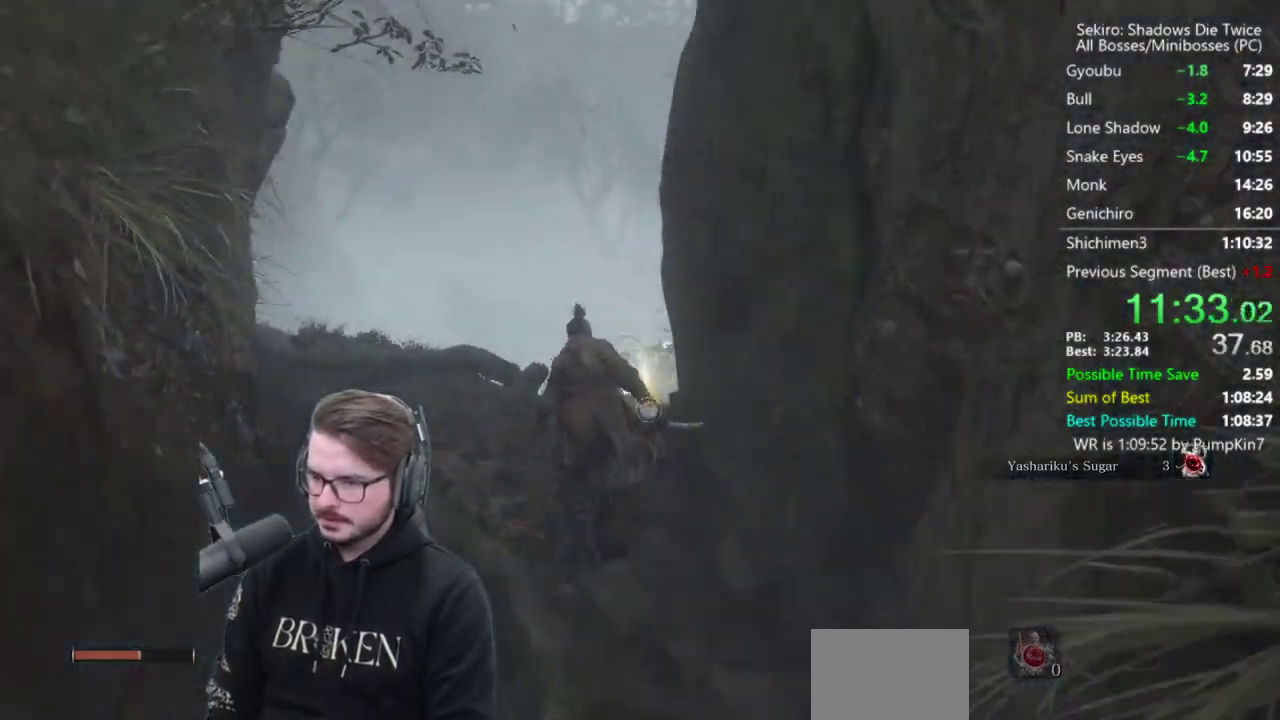
{"buttons": [], "left_stick": "up", "right_stick": "center", "events": [[50, "right_stick", "center"], [83, "X", "down"], [167, "X", "up"]]}
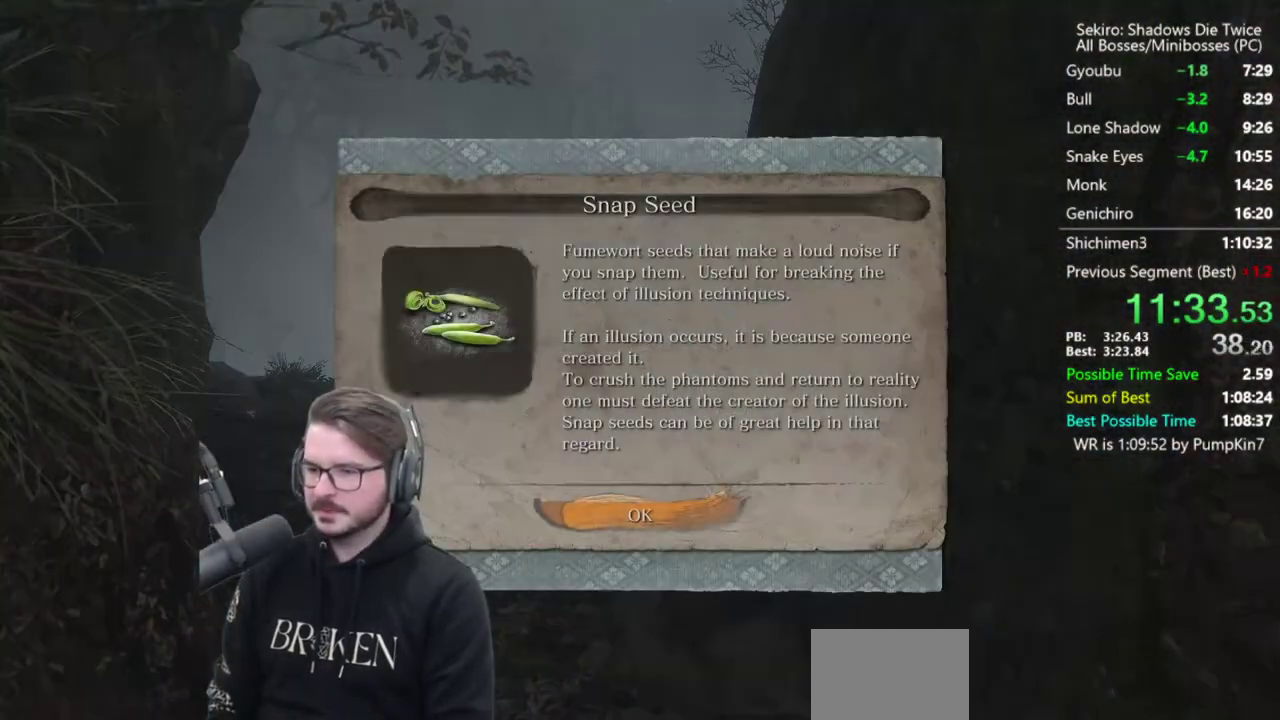
{"buttons": ["B"], "left_stick": "up", "right_stick": "center", "events": [[100, "A", "down"], [167, "A", "up"], [267, "B", "down"], [367, "right_stick", "down-left"], [467, "right_stick", "center"]]}
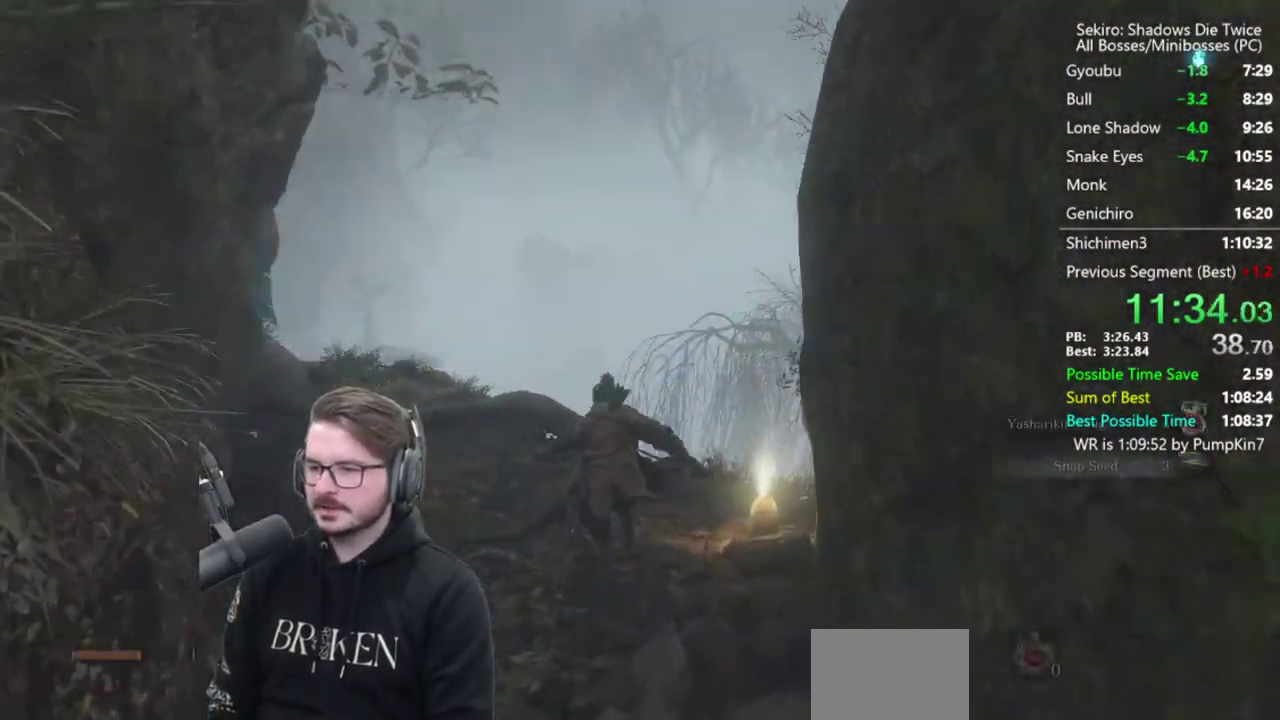
{"buttons": ["B", "X"], "left_stick": "up", "right_stick": "down", "events": [[167, "X", "down"], [233, "right_stick", "down"]]}
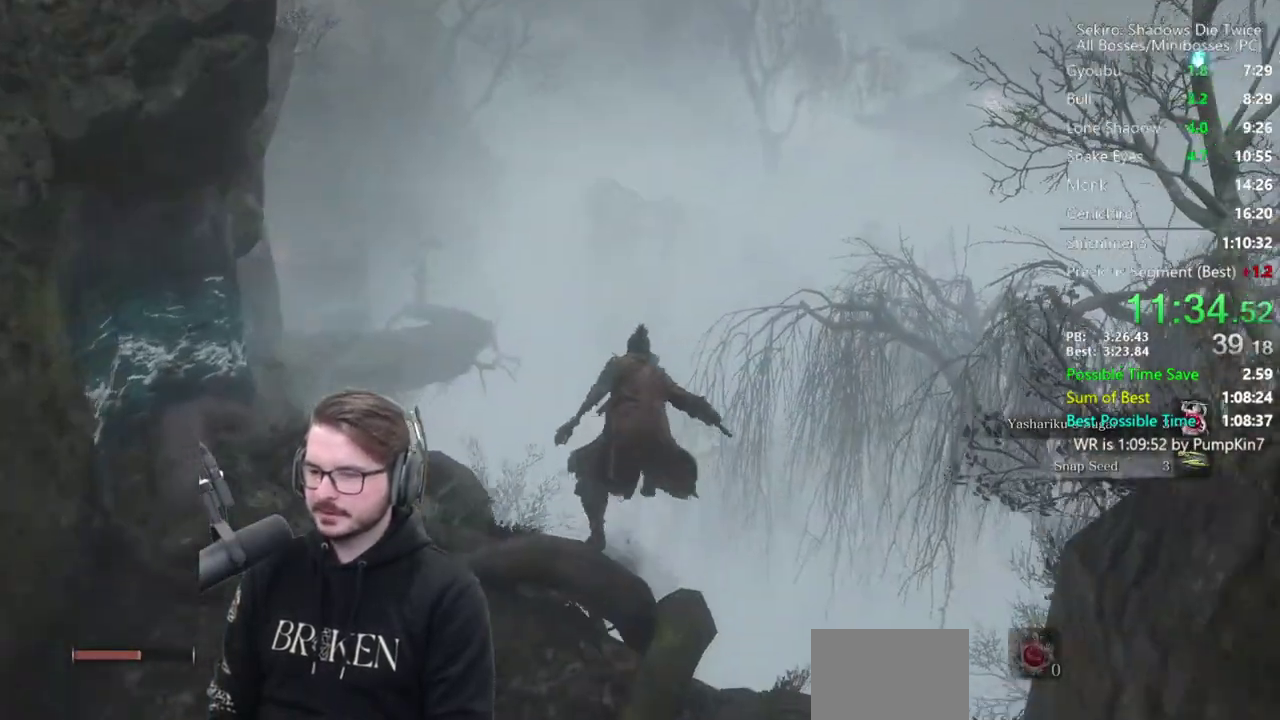
{"buttons": ["B"], "left_stick": "up", "right_stick": "up-left", "events": [[33, "X", "up"], [133, "right_stick", "center"], [300, "right_stick", "left"], [467, "right_stick", "up-left"]]}
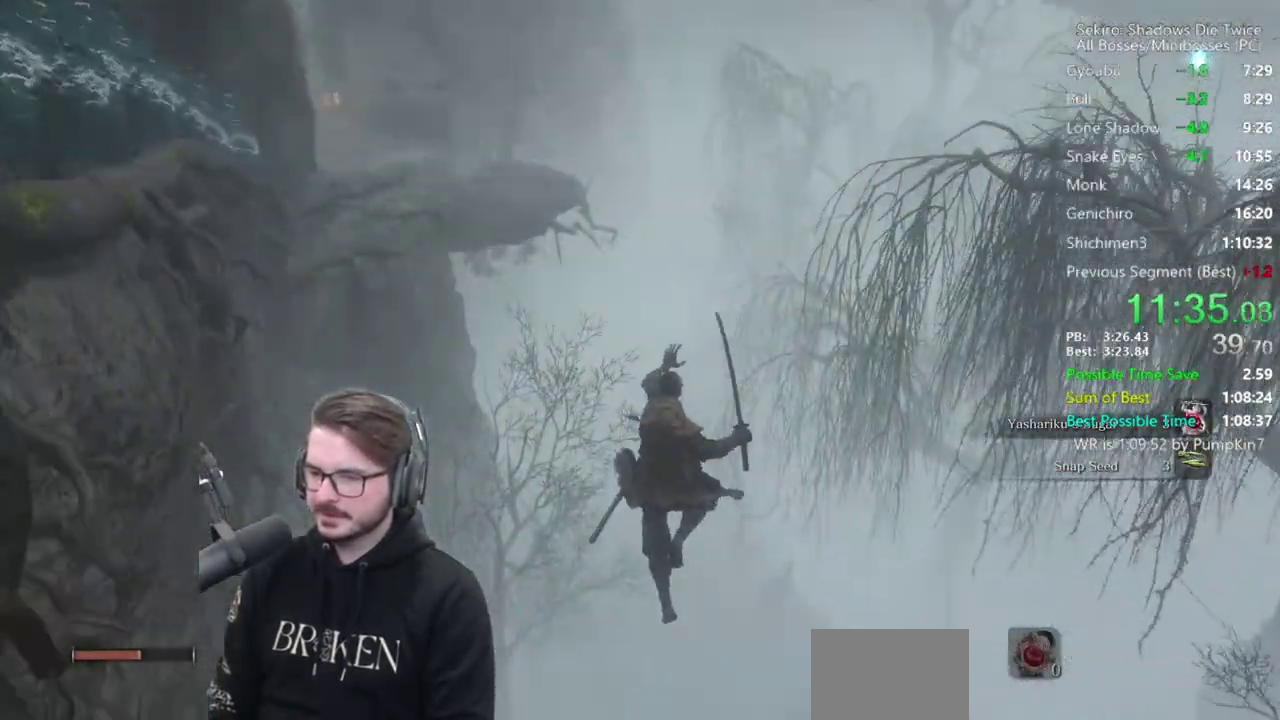
{"buttons": ["B"], "left_stick": "up", "right_stick": "up", "events": [[300, "right_stick", "up"]]}
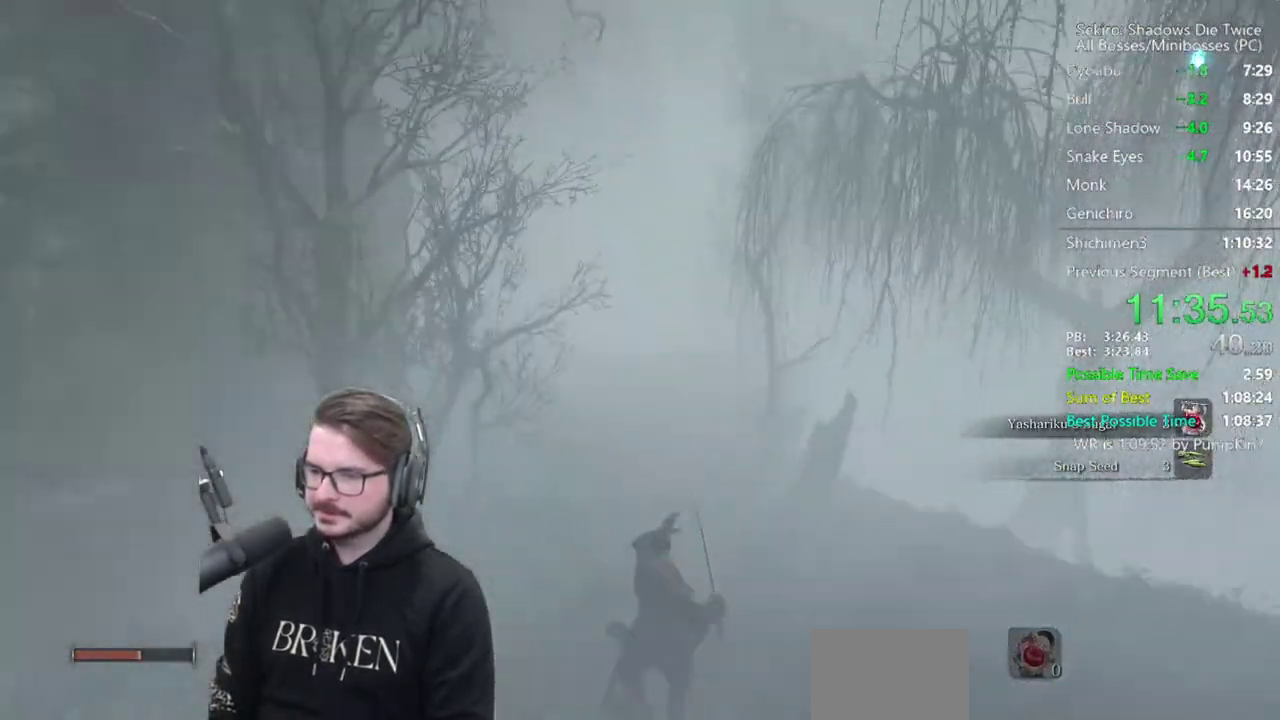
{"buttons": ["B"], "left_stick": "up", "right_stick": "down", "events": [[33, "right_stick", "center"], [317, "right_stick", "down"]]}